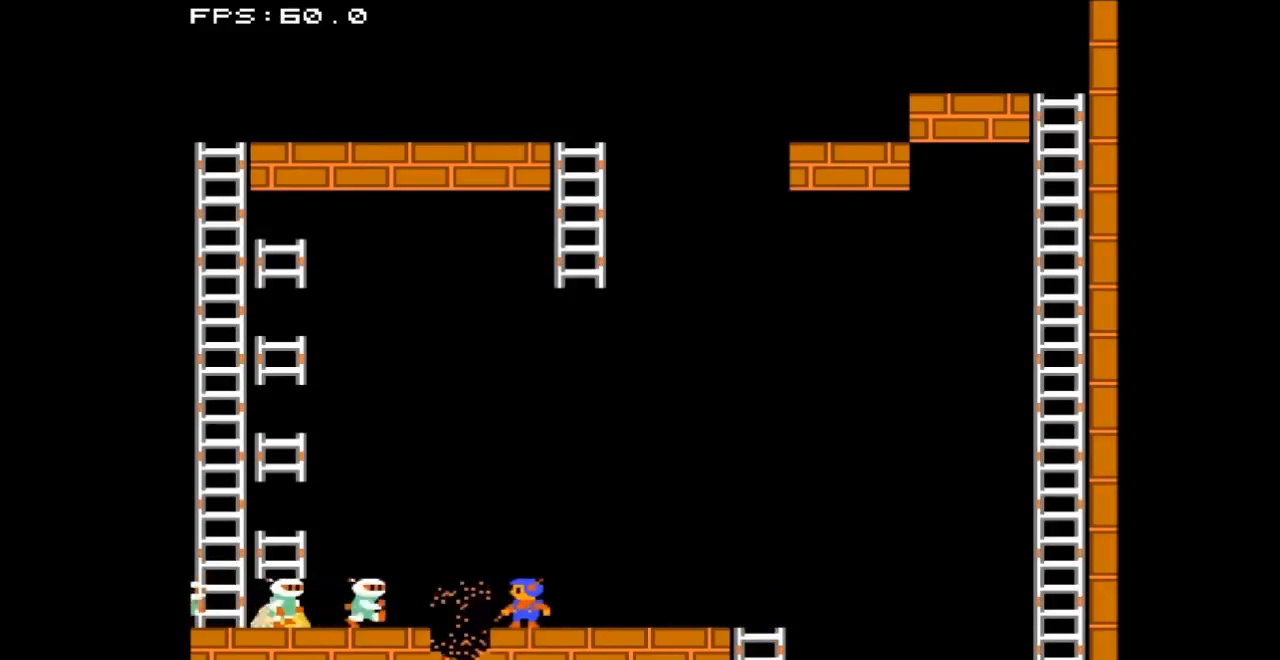
Gameplay with a controller (Nintendo layout); each line is a JSON object with the inputs held at the frame after it. "events" lists button and stick changes between this image and that frame as [ms after this image, input, new state], when the widget could be followed in between. Not read: L3 R3.
{"buttons": ["B", "DPAD_RIGHT"], "events": [[33, "B", "up"], [33, "DPAD_RIGHT", "down"], [400, "B", "down"]]}
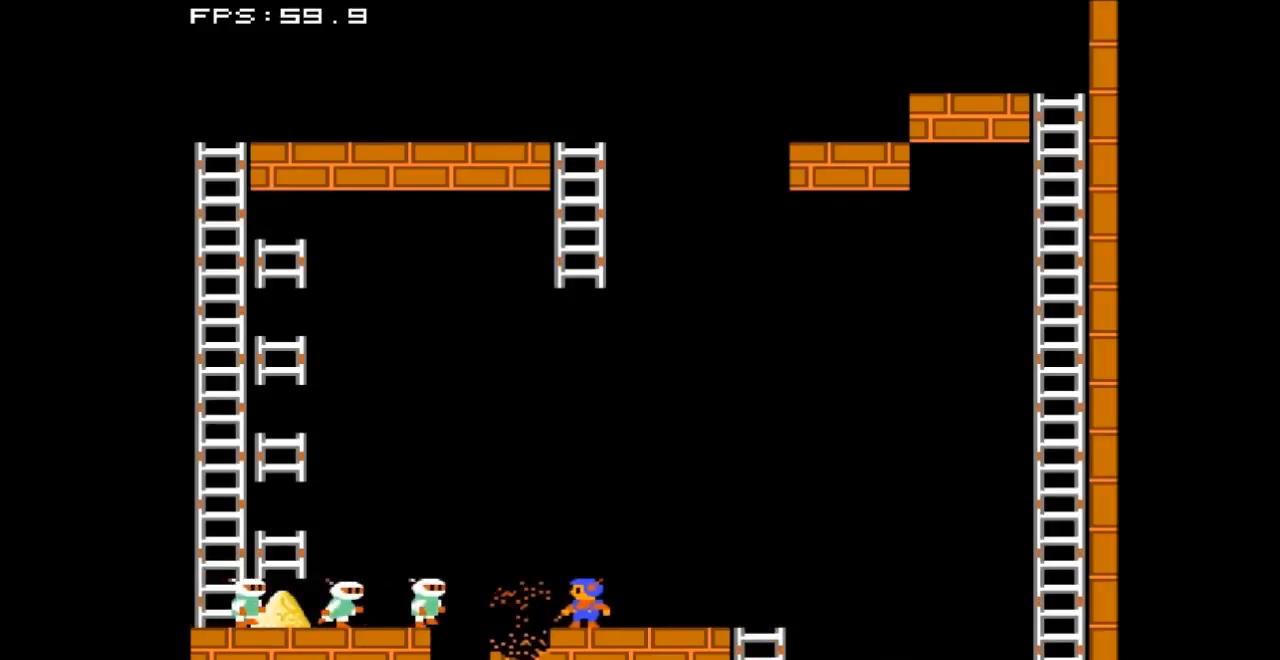
{"buttons": ["B", "DPAD_RIGHT"], "events": [[167, "B", "up"], [433, "B", "down"]]}
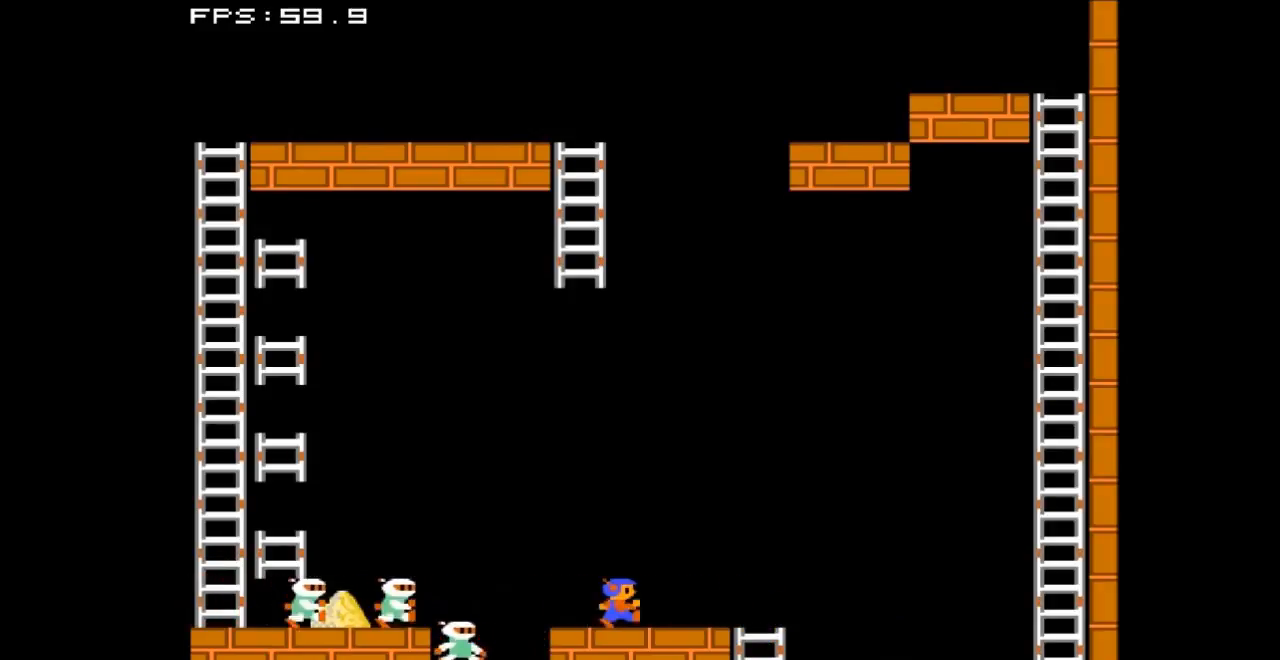
{"buttons": ["DPAD_RIGHT"], "events": [[233, "B", "up"]]}
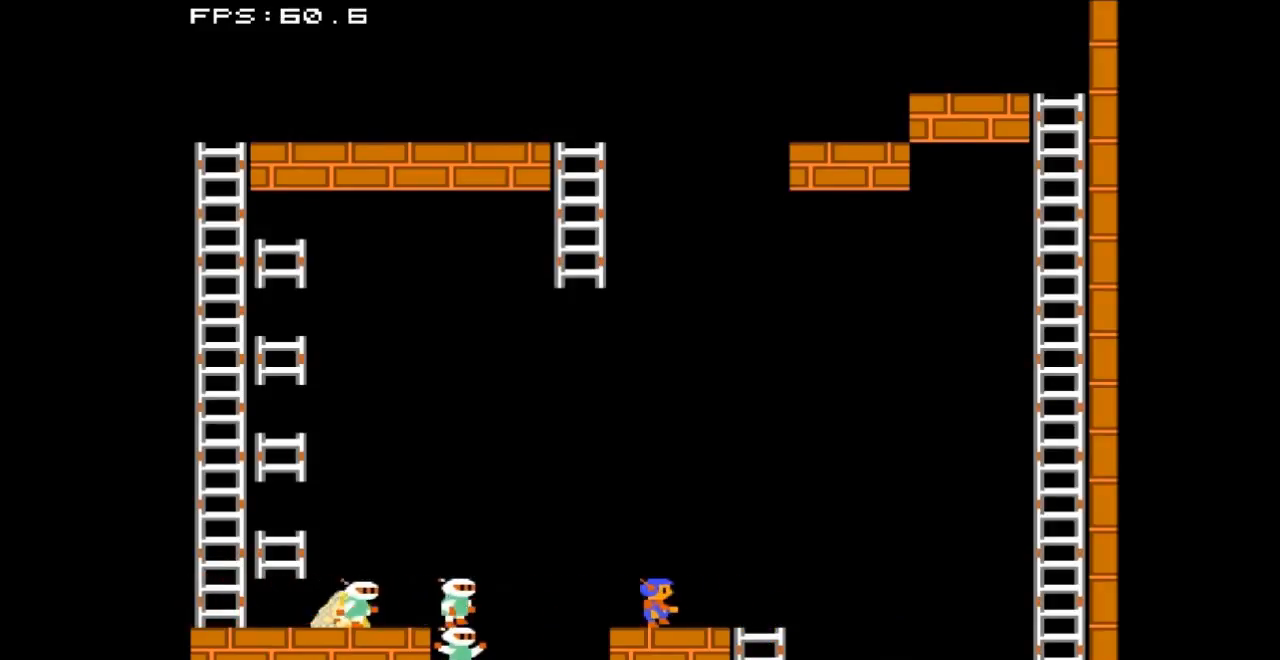
{"buttons": ["DPAD_RIGHT"], "events": [[33, "B", "down"], [333, "B", "up"]]}
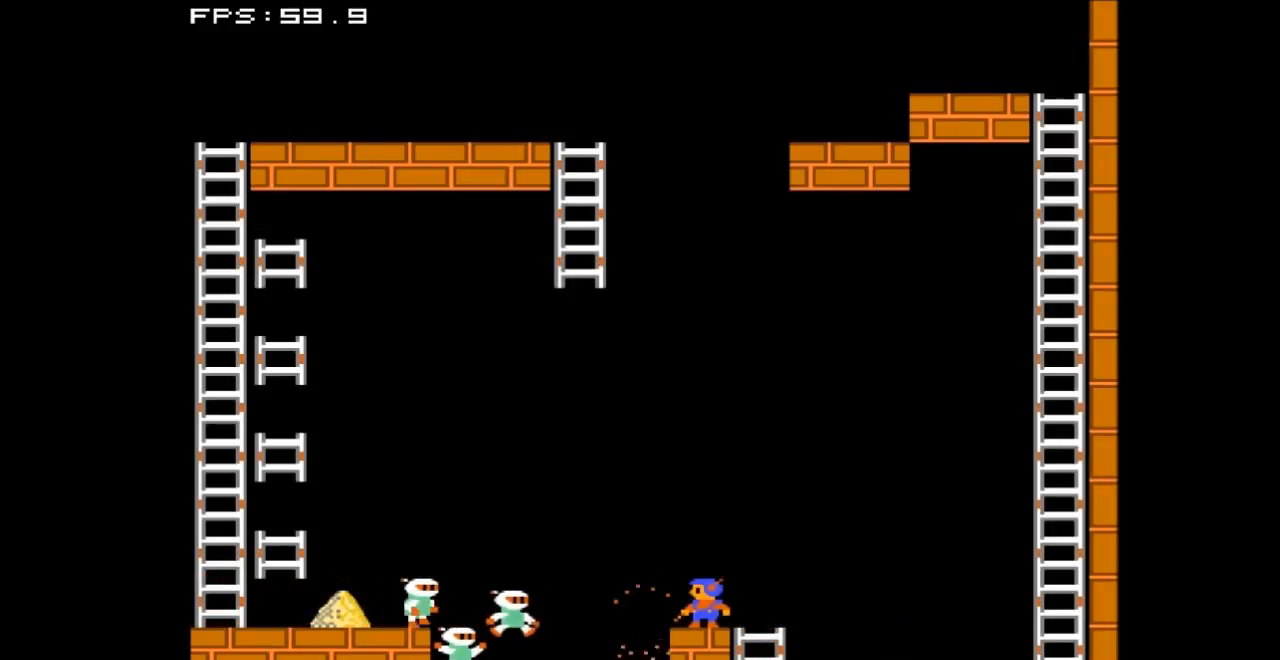
{"buttons": [], "events": [[133, "B", "down"], [267, "DPAD_RIGHT", "up"], [333, "B", "up"]]}
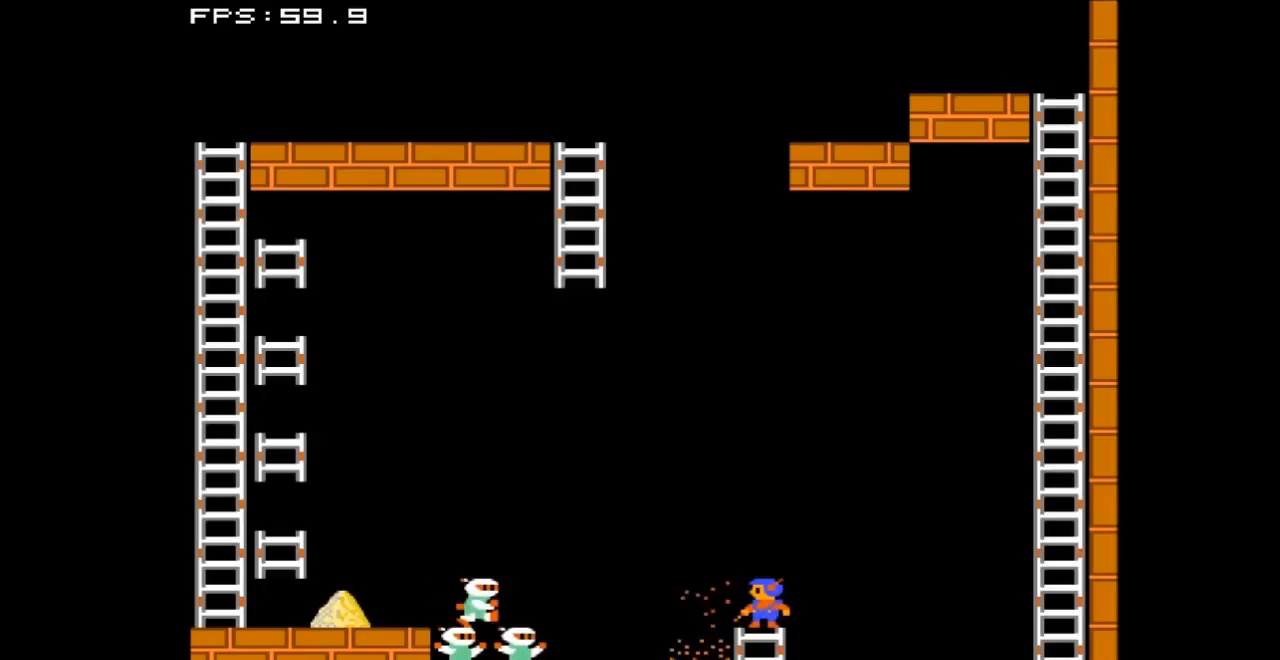
{"buttons": [], "events": []}
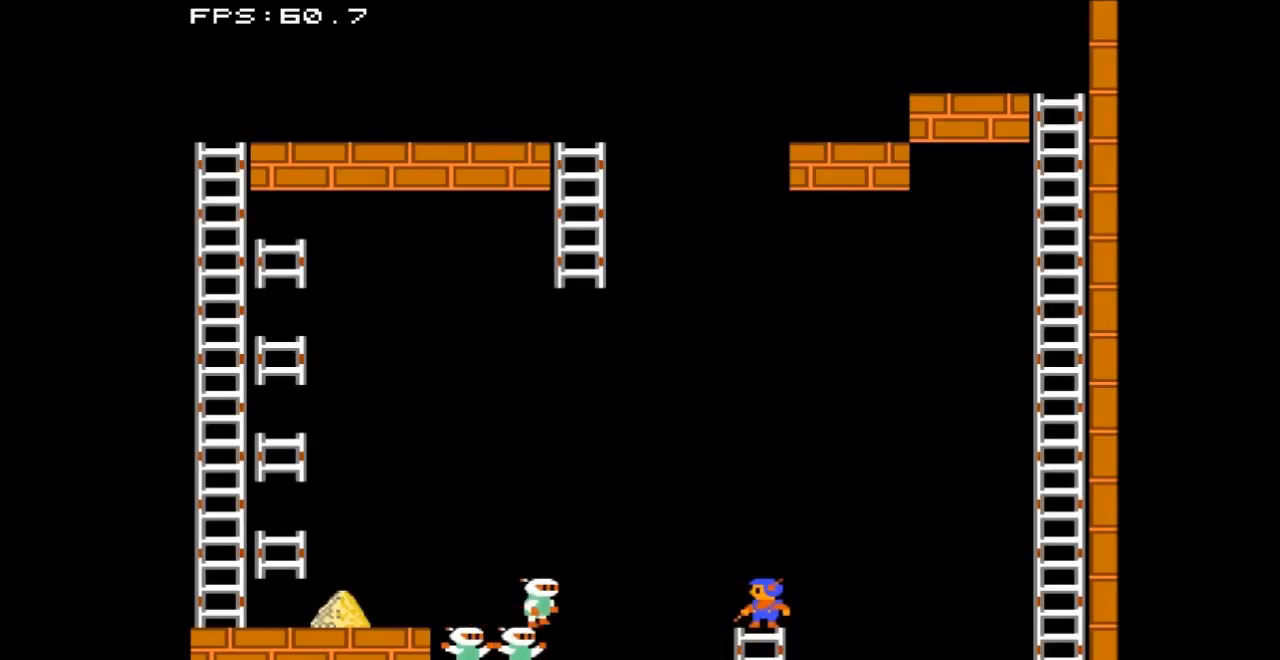
{"buttons": [], "events": []}
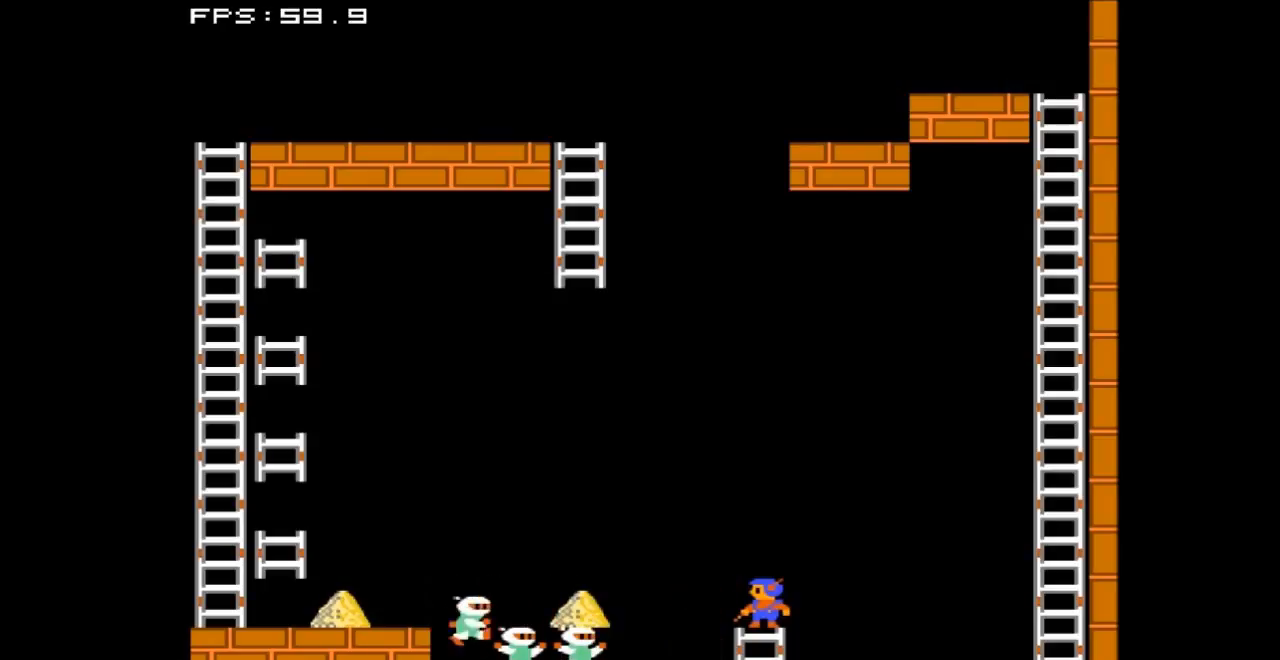
{"buttons": [], "events": []}
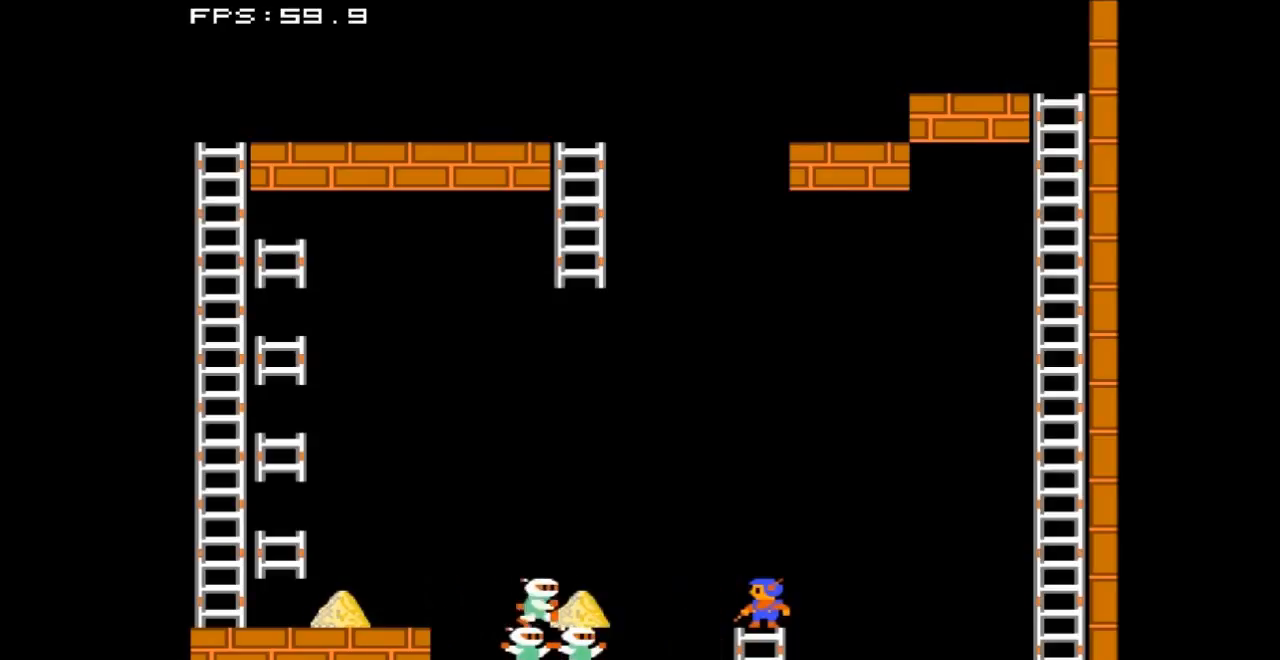
{"buttons": [], "events": []}
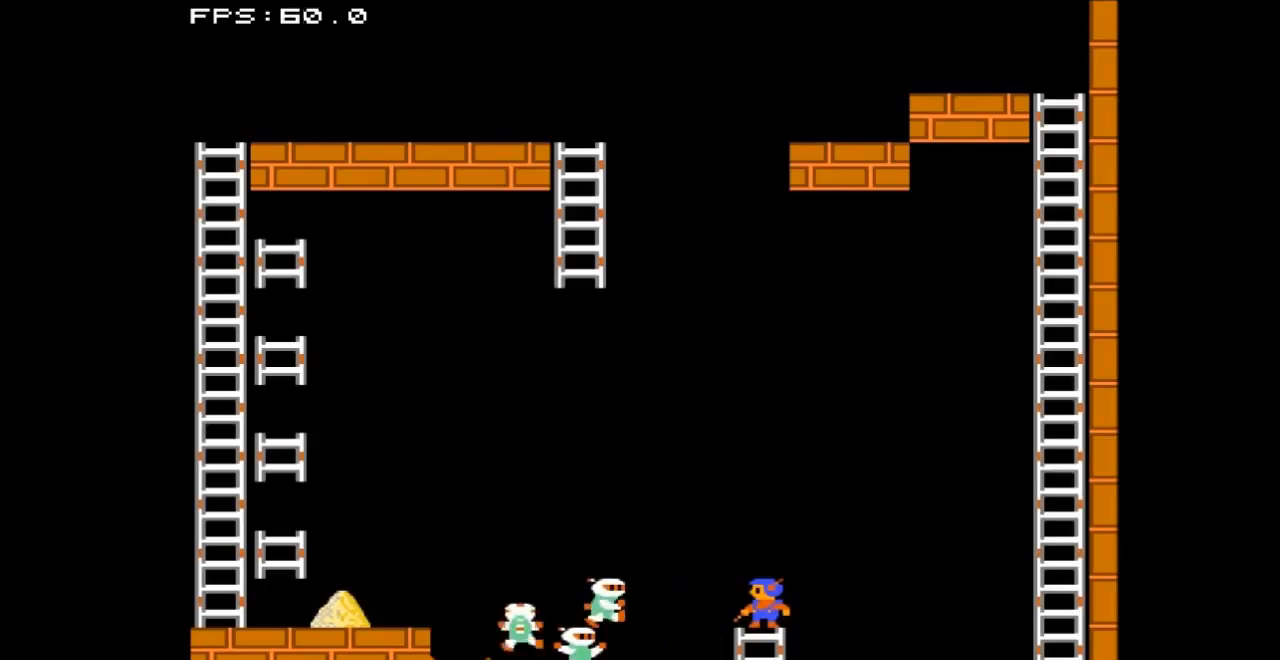
{"buttons": [], "events": []}
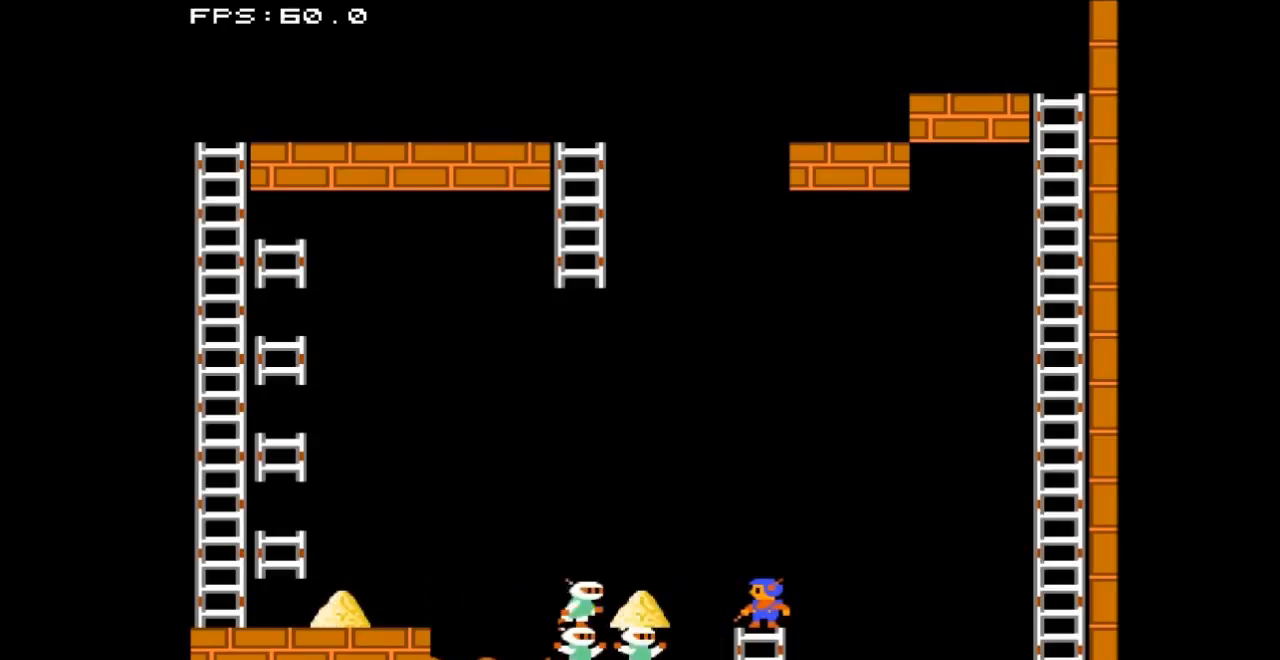
{"buttons": [], "events": []}
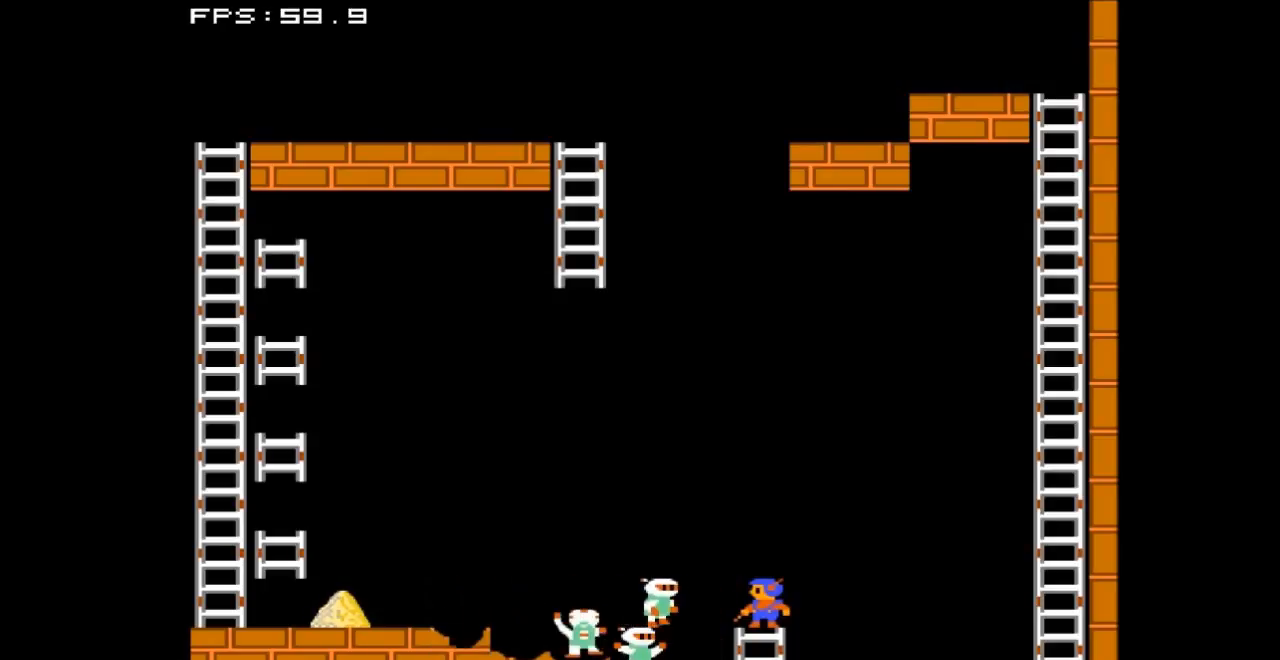
{"buttons": [], "events": []}
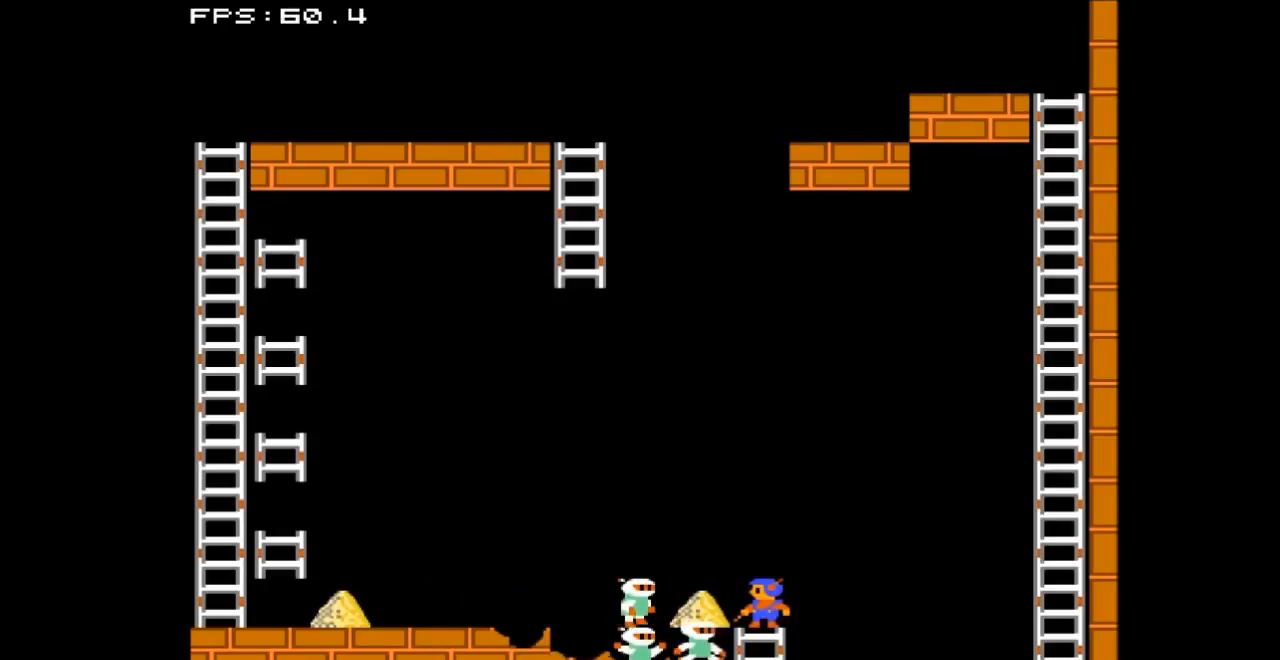
{"buttons": ["DPAD_DOWN"], "events": [[100, "DPAD_RIGHT", "down"], [233, "DPAD_RIGHT", "up"], [400, "DPAD_DOWN", "down"]]}
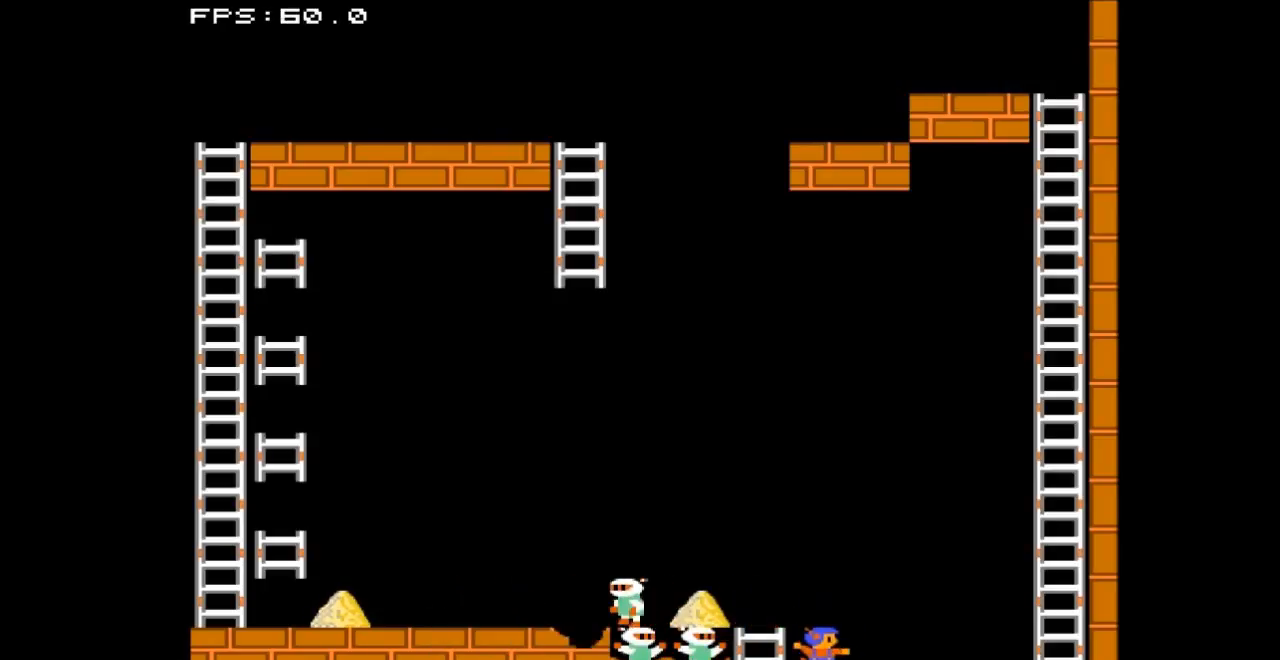
{"buttons": [], "events": [[200, "DPAD_DOWN", "up"]]}
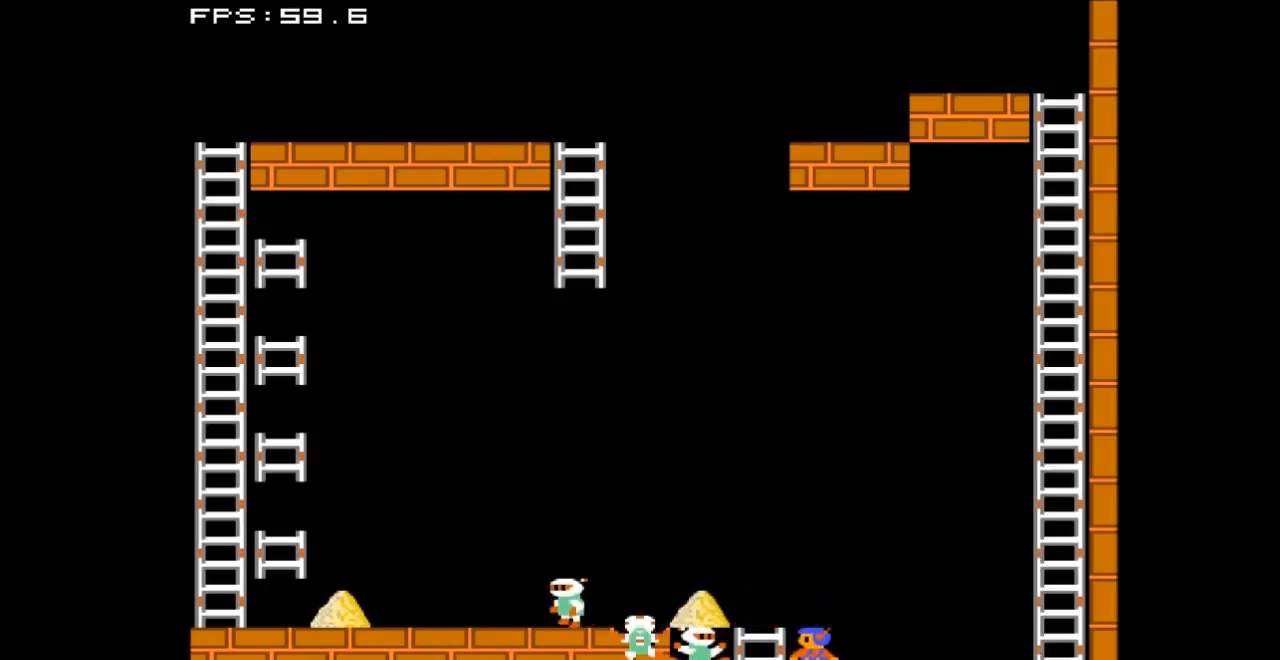
{"buttons": [], "events": []}
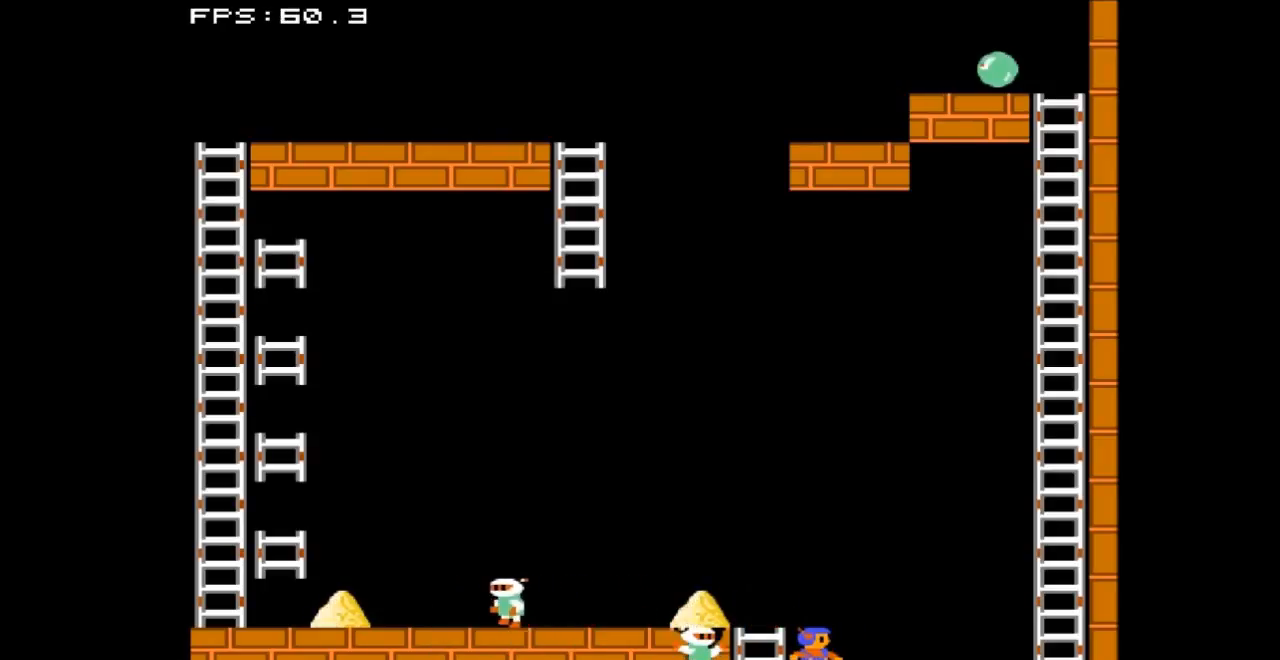
{"buttons": [], "events": [[33, "DPAD_LEFT", "down"], [167, "DPAD_LEFT", "up"]]}
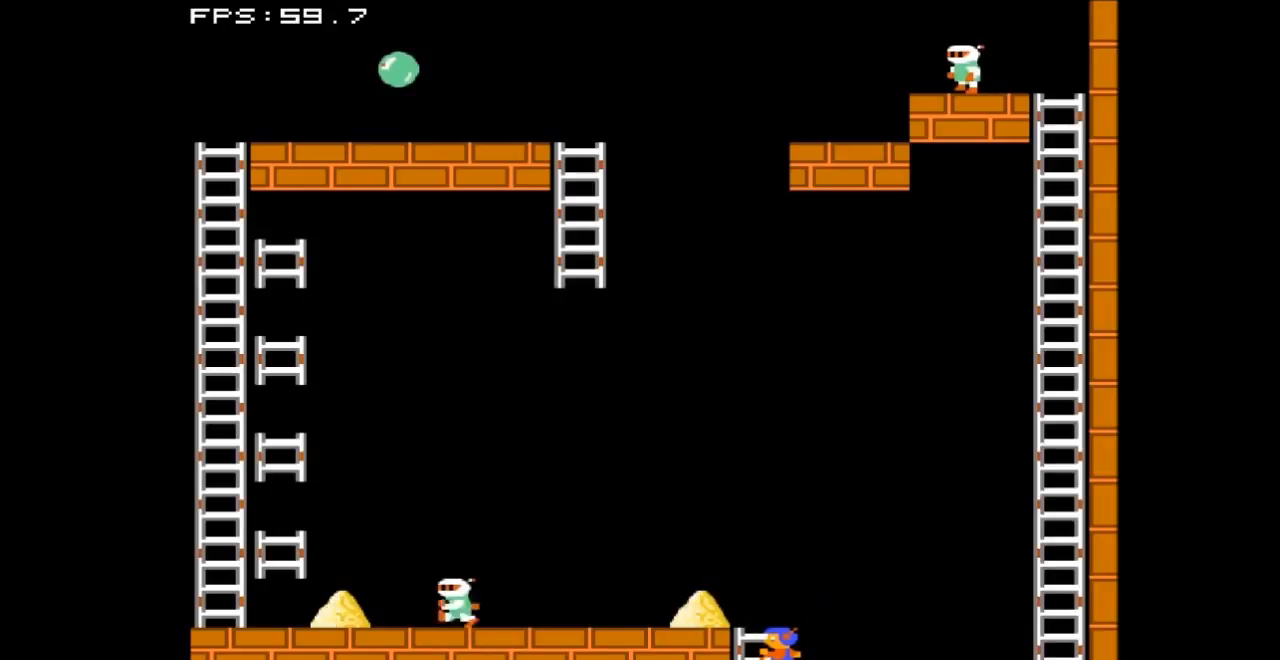
{"buttons": ["DPAD_LEFT"], "events": [[33, "DPAD_UP", "down"], [200, "DPAD_UP", "up"], [433, "DPAD_LEFT", "down"]]}
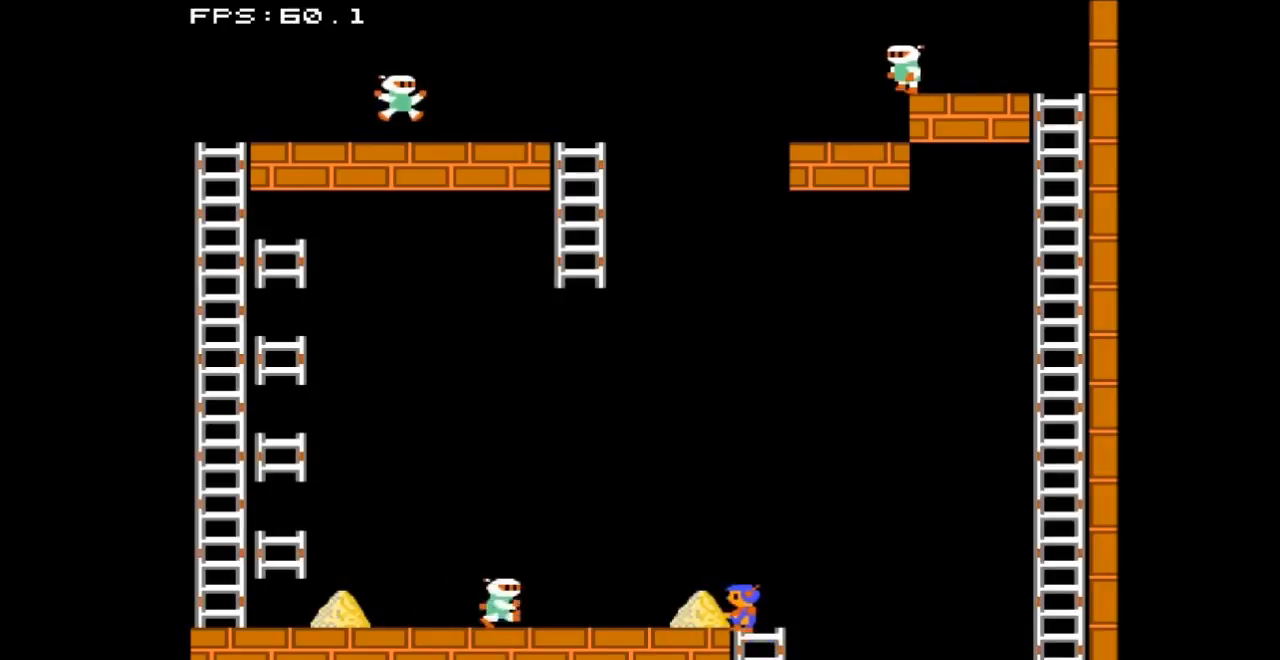
{"buttons": [], "events": [[233, "B", "down"], [233, "DPAD_LEFT", "up"], [500, "B", "up"]]}
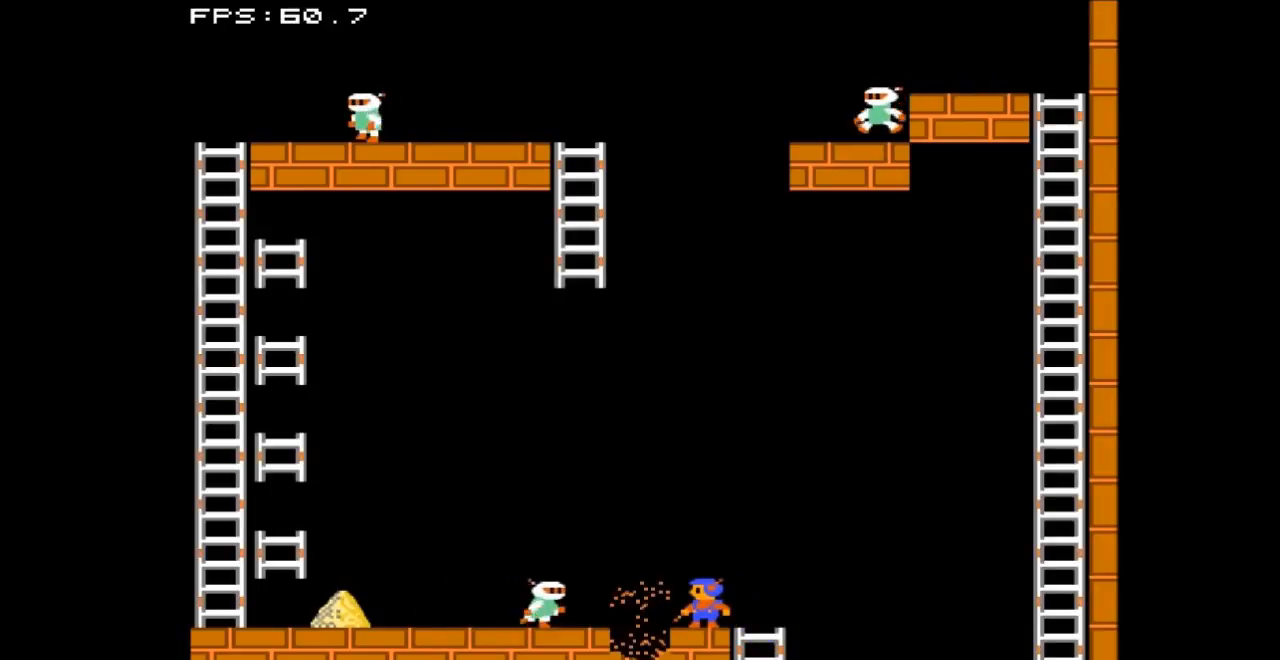
{"buttons": [], "events": [[100, "DPAD_RIGHT", "down"], [233, "DPAD_RIGHT", "up"]]}
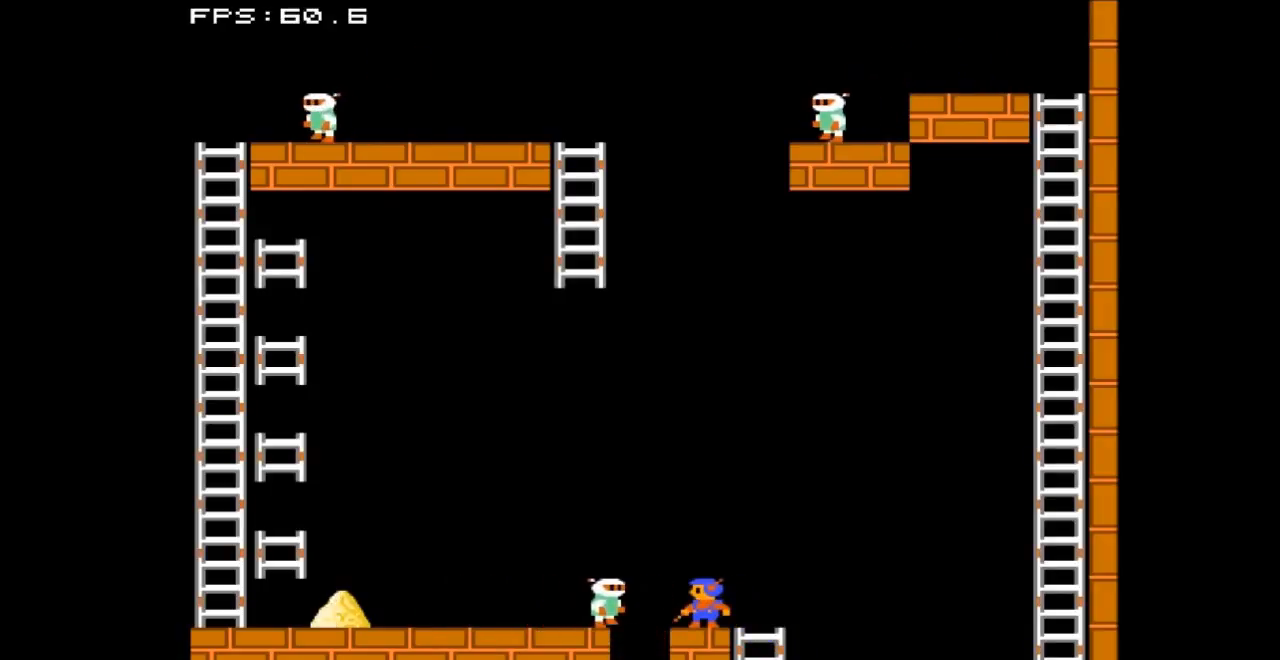
{"buttons": [], "events": []}
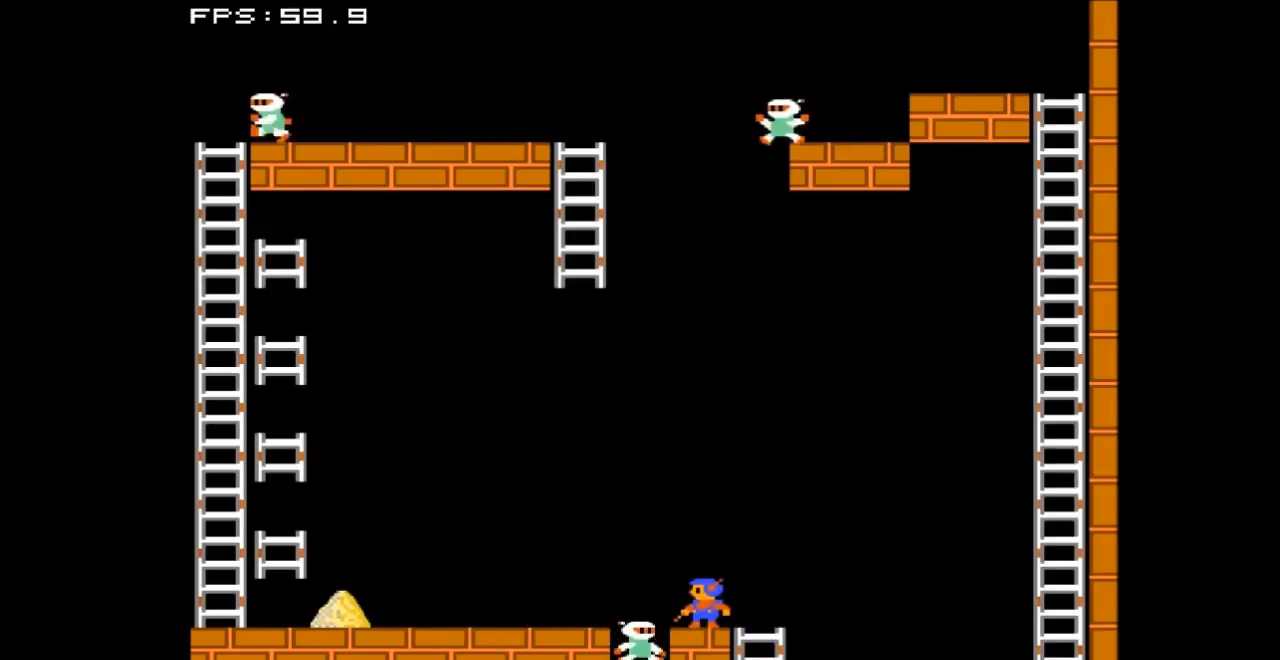
{"buttons": ["DPAD_LEFT"], "events": [[33, "DPAD_LEFT", "down"]]}
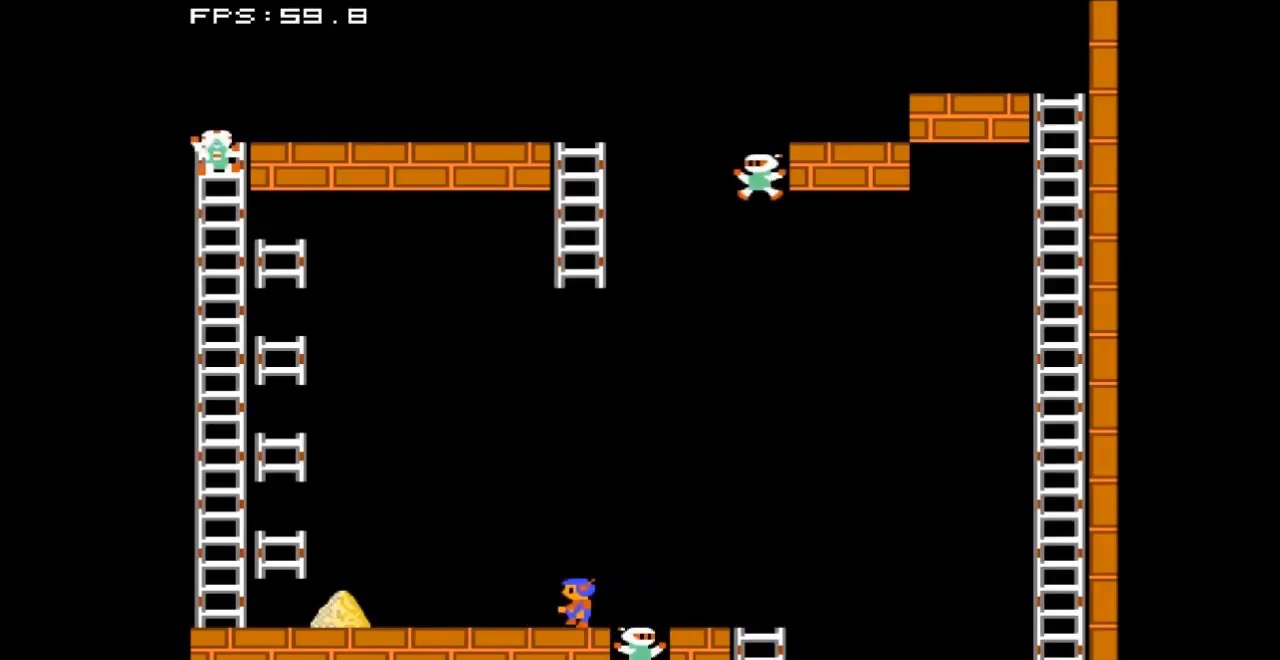
{"buttons": ["DPAD_LEFT"], "events": []}
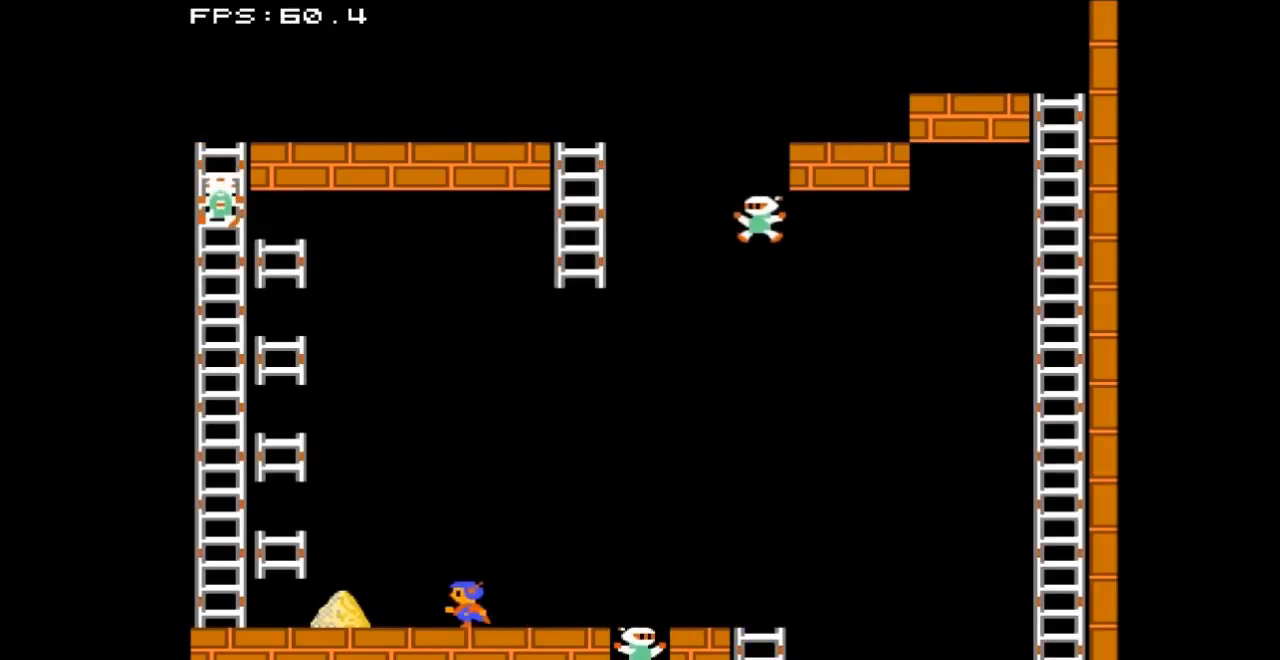
{"buttons": ["DPAD_LEFT"], "events": []}
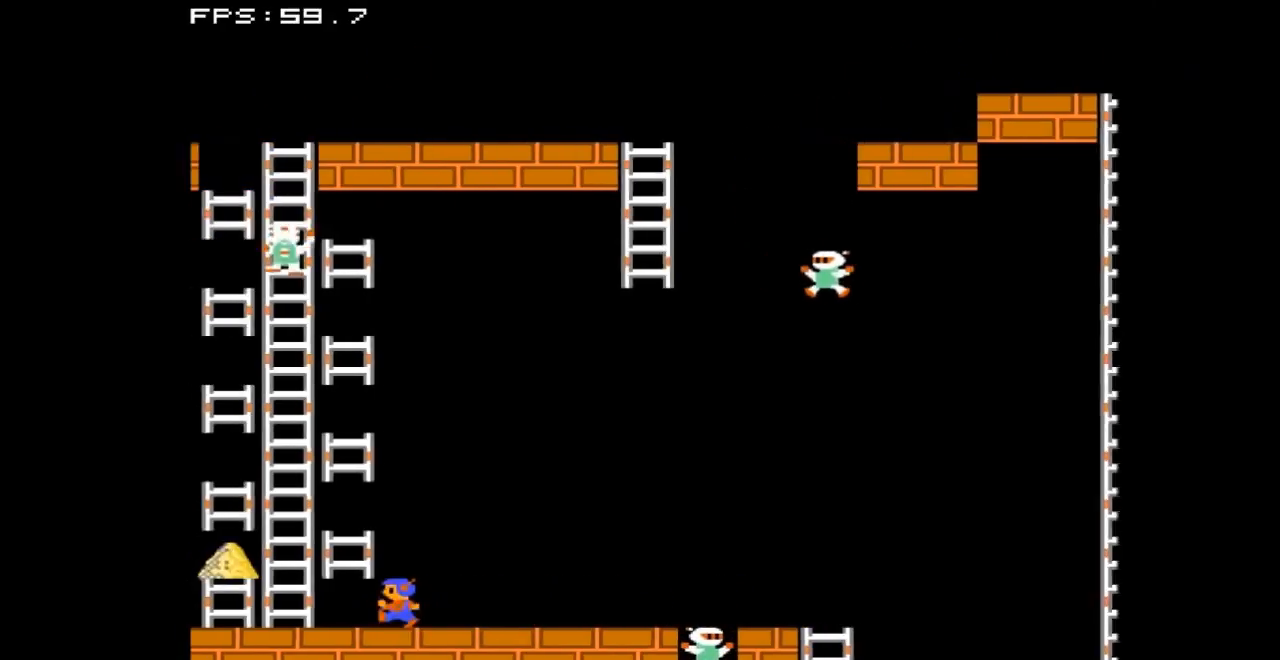
{"buttons": ["DPAD_LEFT"], "events": []}
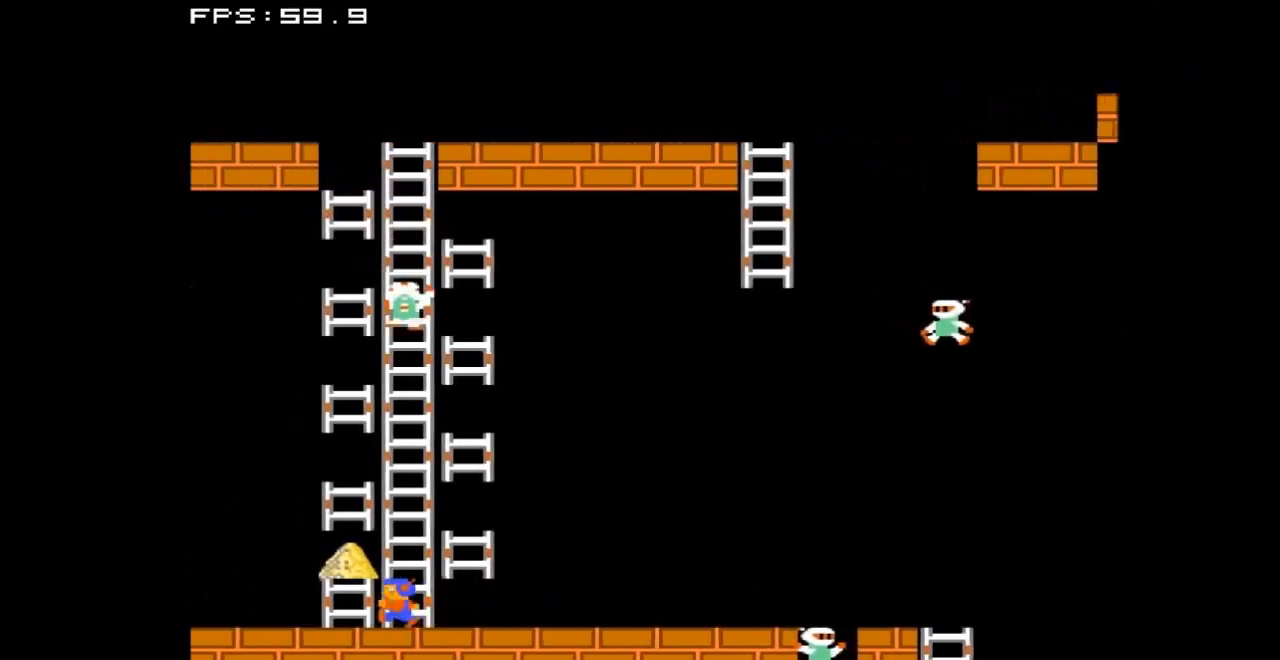
{"buttons": [], "events": [[100, "DPAD_LEFT", "up"], [200, "DPAD_UP", "down"], [500, "DPAD_UP", "up"]]}
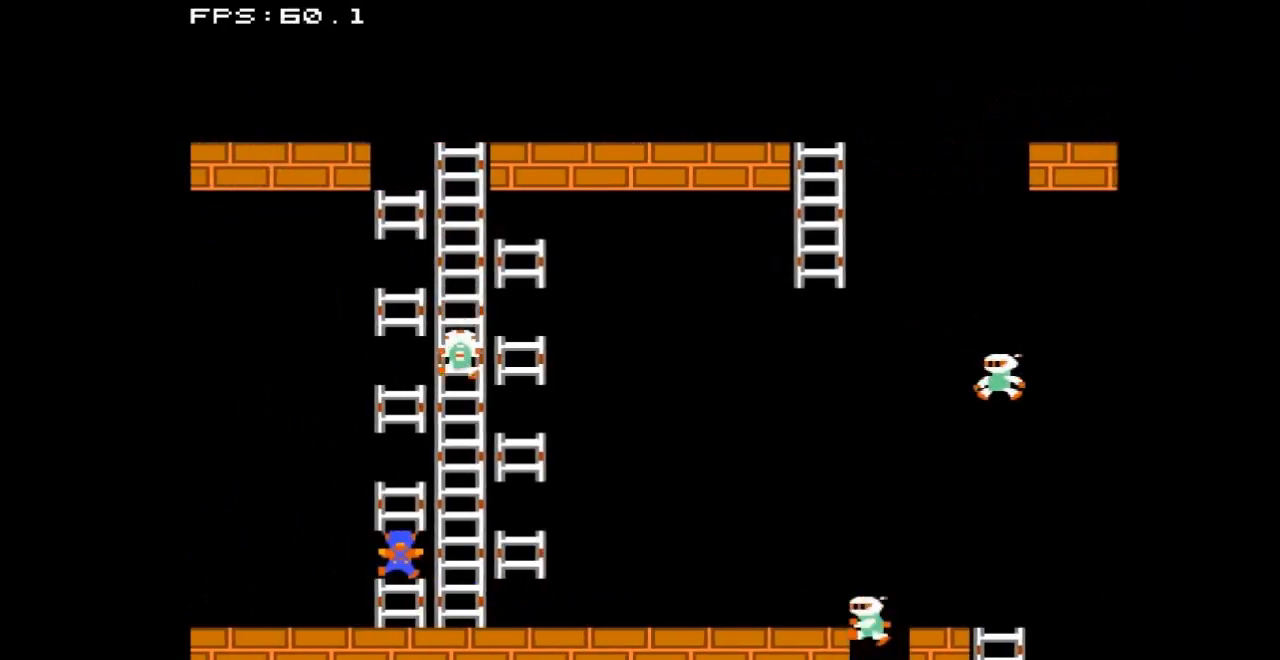
{"buttons": ["DPAD_LEFT"], "events": [[300, "DPAD_LEFT", "down"]]}
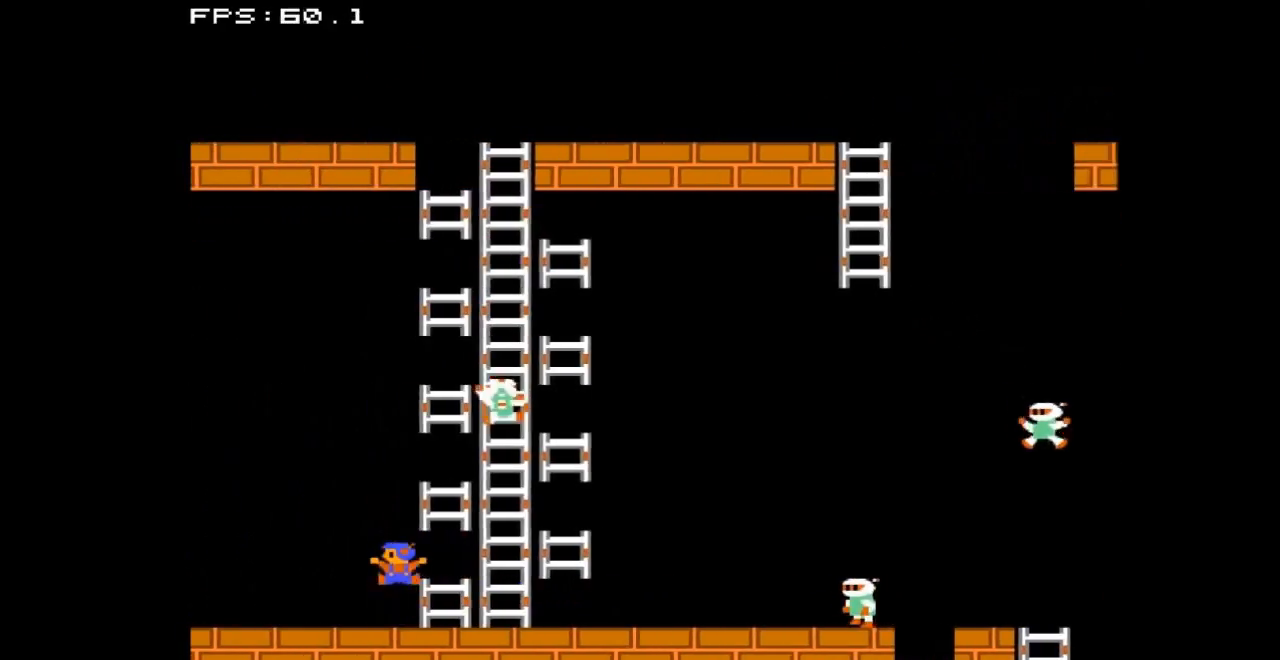
{"buttons": ["DPAD_LEFT"], "events": []}
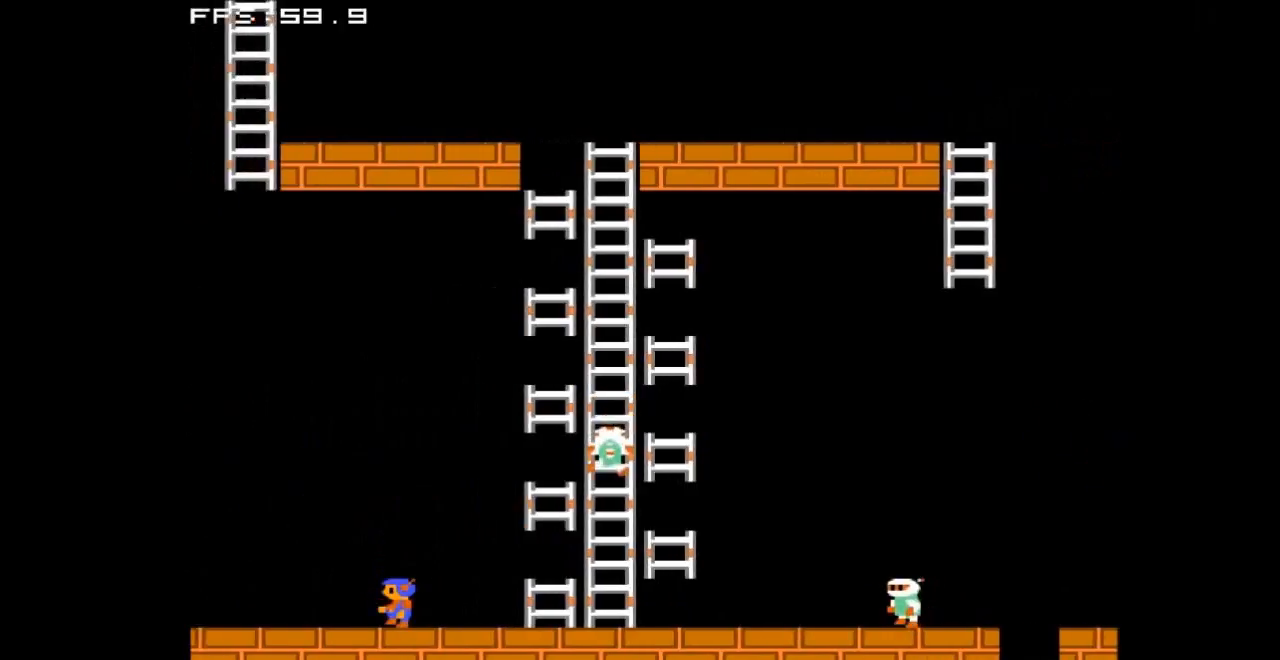
{"buttons": ["DPAD_LEFT"], "events": []}
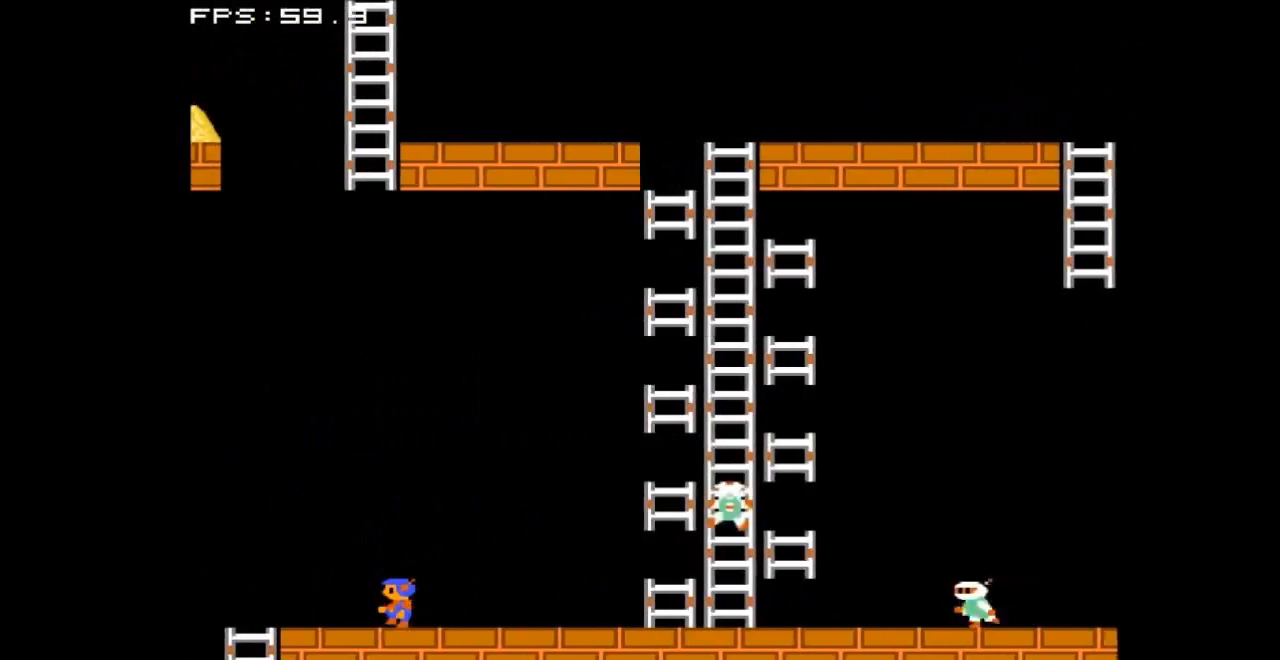
{"buttons": ["DPAD_LEFT"], "events": []}